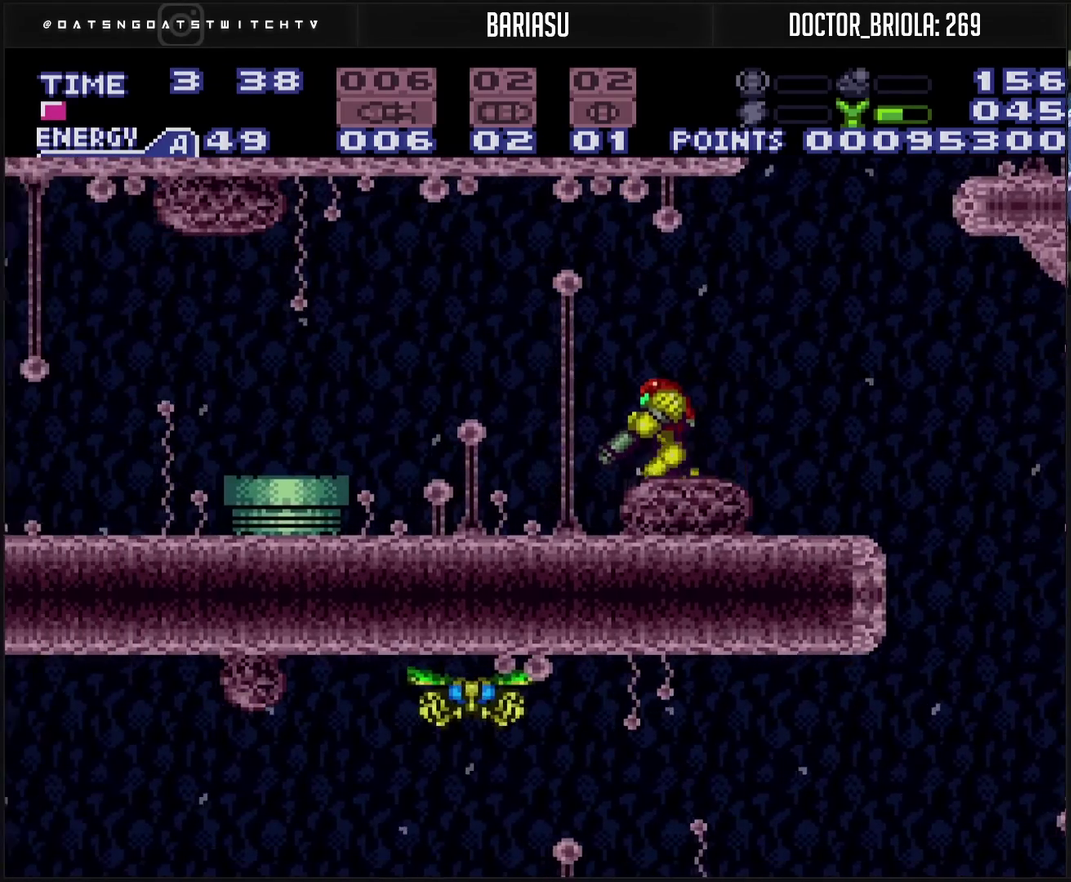
Gameplay with a controller (PlayStation layout); each line is a JSON object with the inputs held at the frame after it. "events" lists button and stick changes between this image and that frame as [ms after this image, input, new state], when the widget could be followed in between. Not read: L2 L3 R2 R3.
{"buttons": ["CROSS", "DPAD_LEFT"], "events": [[250, "CIRCLE", "down"], [250, "L1", "up"], [483, "CIRCLE", "up"]]}
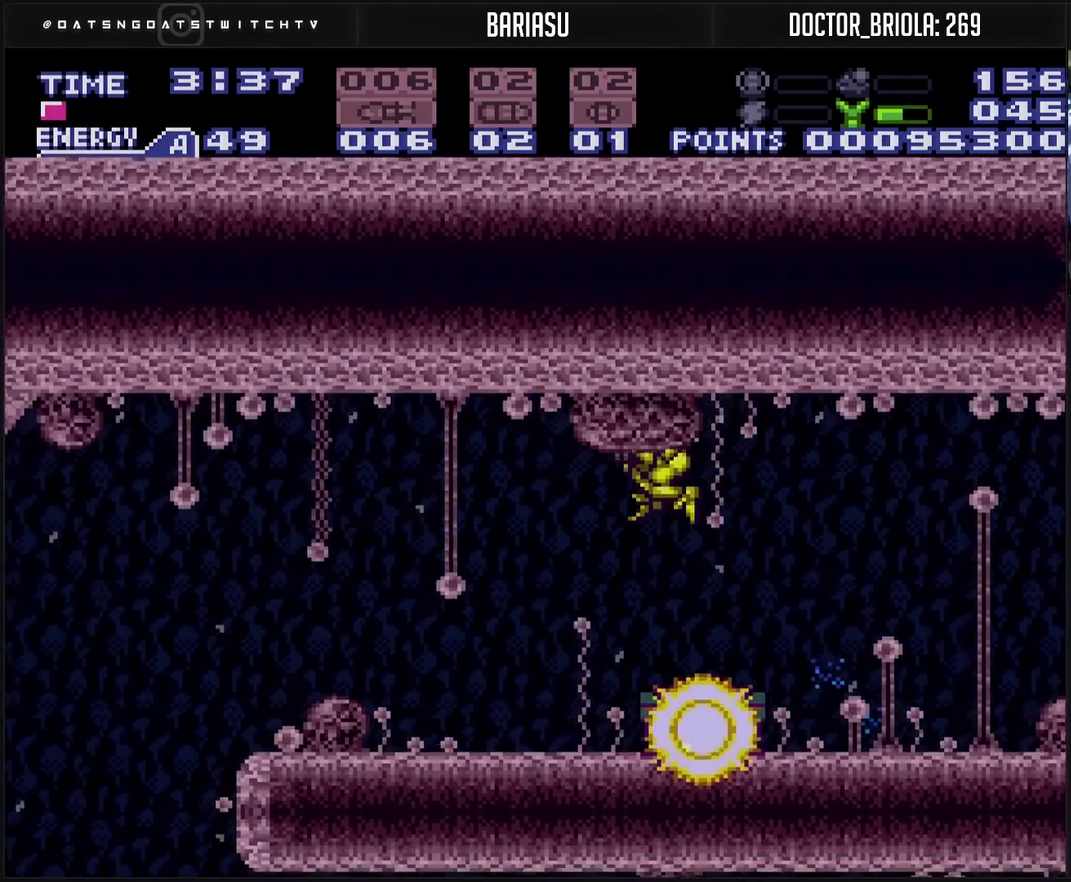
{"buttons": ["CROSS", "DPAD_LEFT"], "events": [[400, "L1", "down"], [483, "L1", "up"]]}
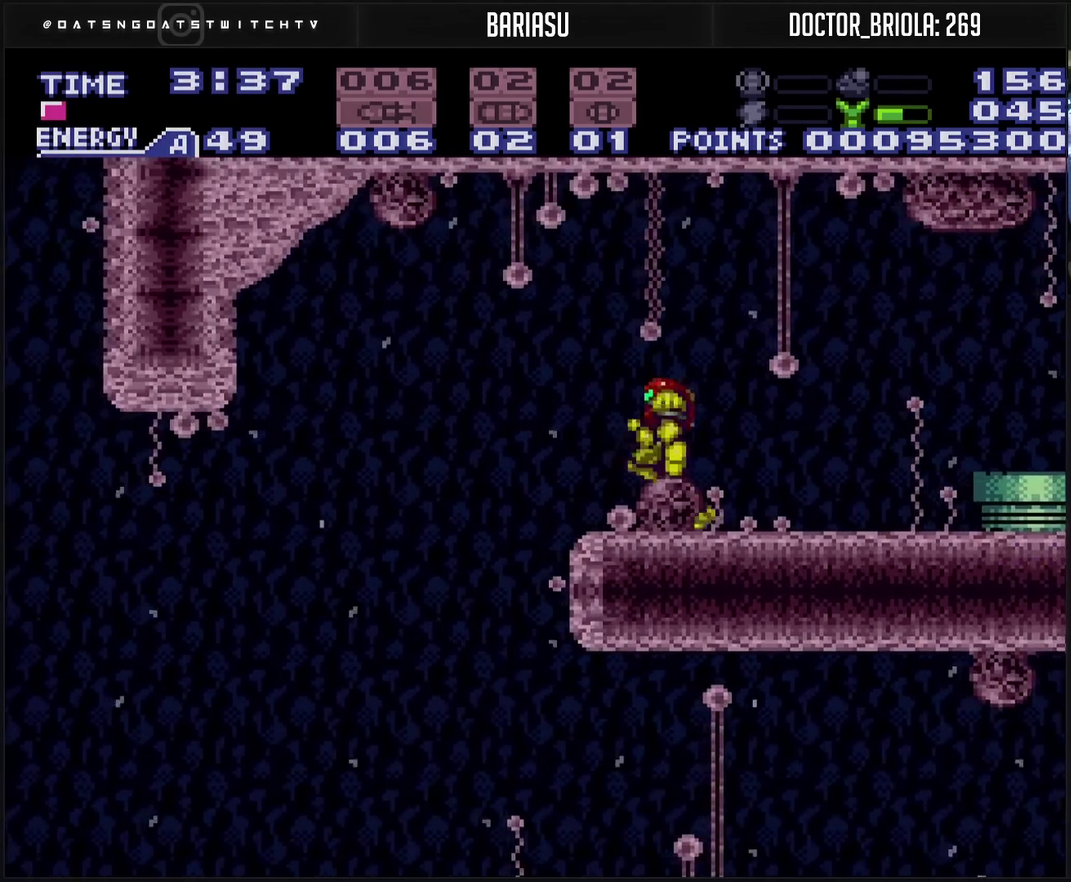
{"buttons": ["CROSS"], "events": [[67, "CIRCLE", "down"], [183, "CIRCLE", "up"], [183, "CROSS", "up"], [300, "DPAD_LEFT", "up"], [317, "CROSS", "down"]]}
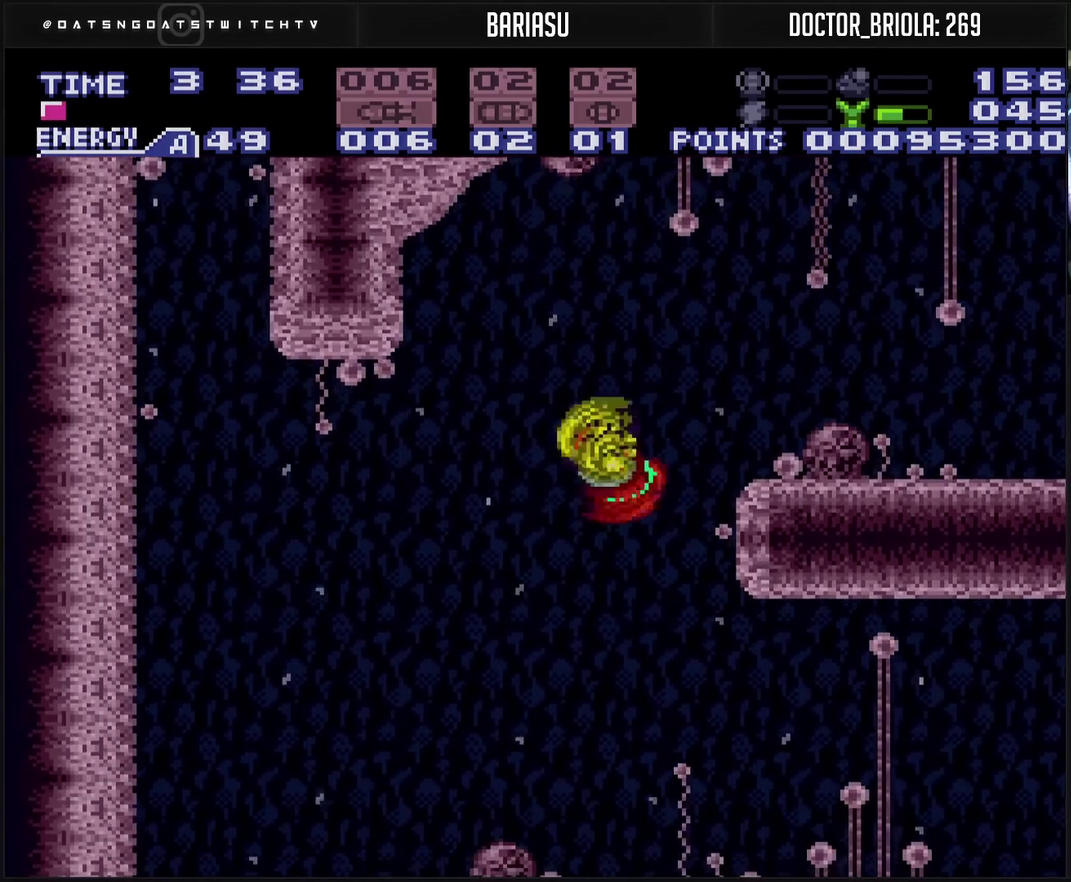
{"buttons": ["CROSS", "DPAD_RIGHT"], "events": [[483, "DPAD_RIGHT", "down"]]}
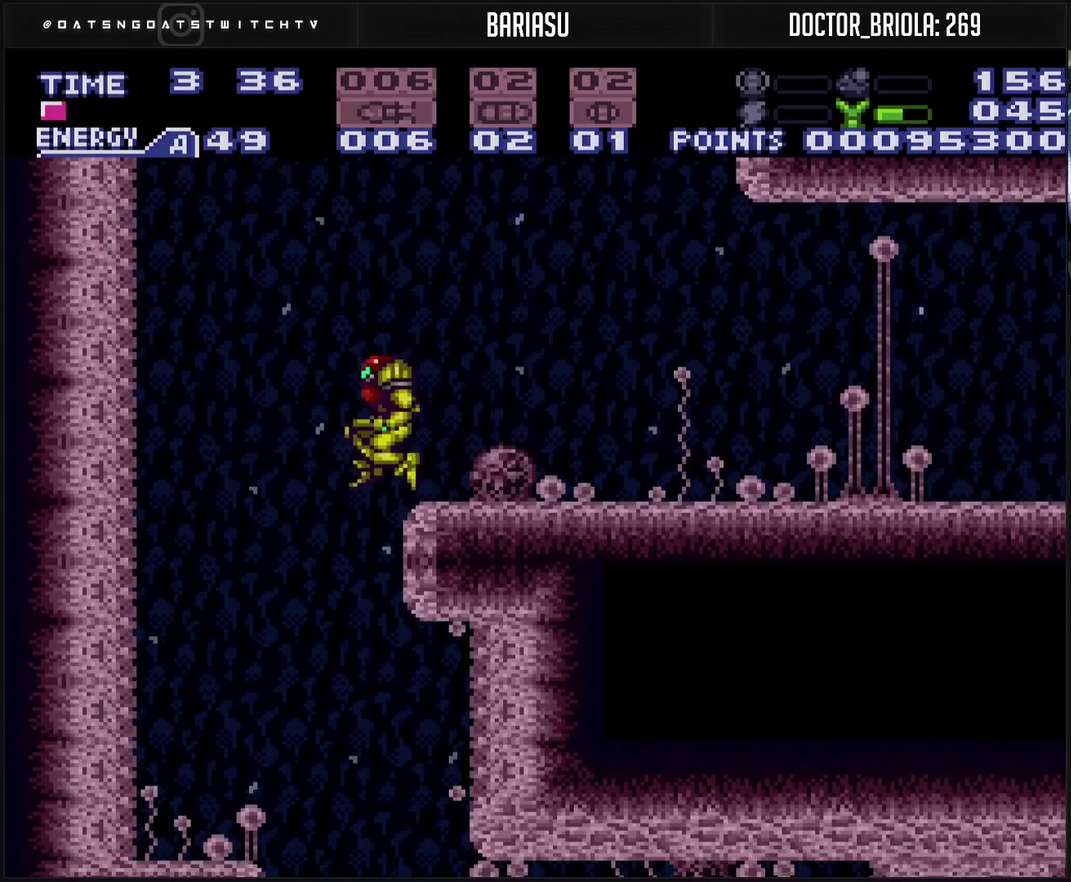
{"buttons": ["DPAD_LEFT"], "events": [[50, "DPAD_RIGHT", "up"], [167, "DPAD_LEFT", "down"], [283, "CIRCLE", "down"], [333, "CIRCLE", "up"], [350, "CROSS", "up"]]}
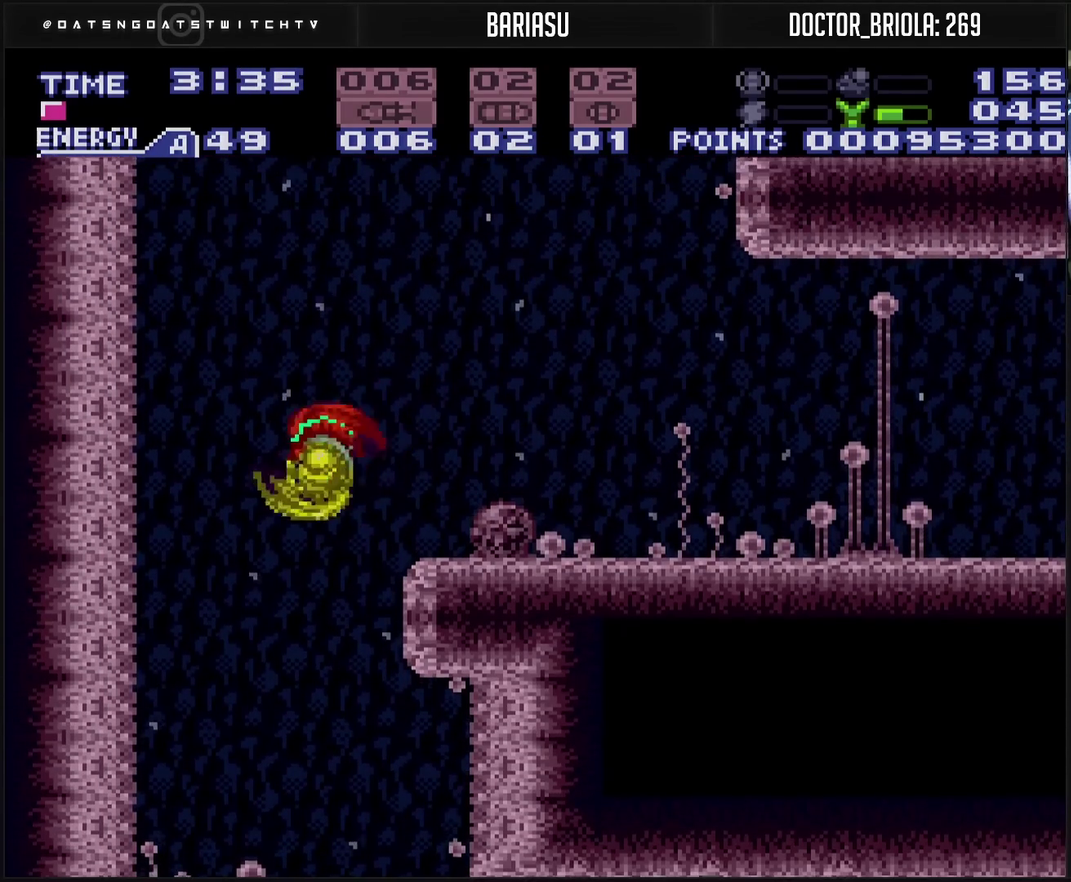
{"buttons": ["CROSS", "DPAD_LEFT"], "events": [[33, "DPAD_LEFT", "up"], [50, "CROSS", "down"], [133, "DPAD_RIGHT", "down"], [383, "DPAD_RIGHT", "up"], [483, "DPAD_LEFT", "down"]]}
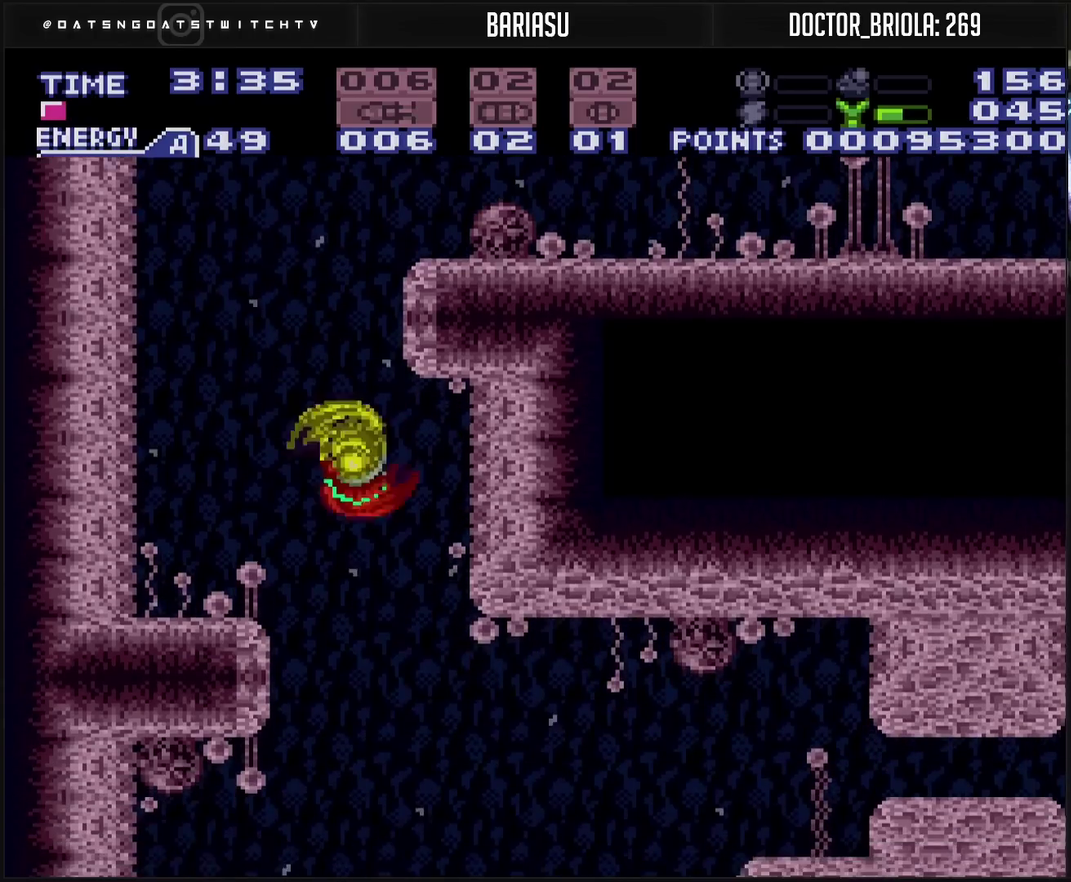
{"buttons": ["CROSS", "R1", "DPAD_LEFT"], "events": [[450, "R1", "down"]]}
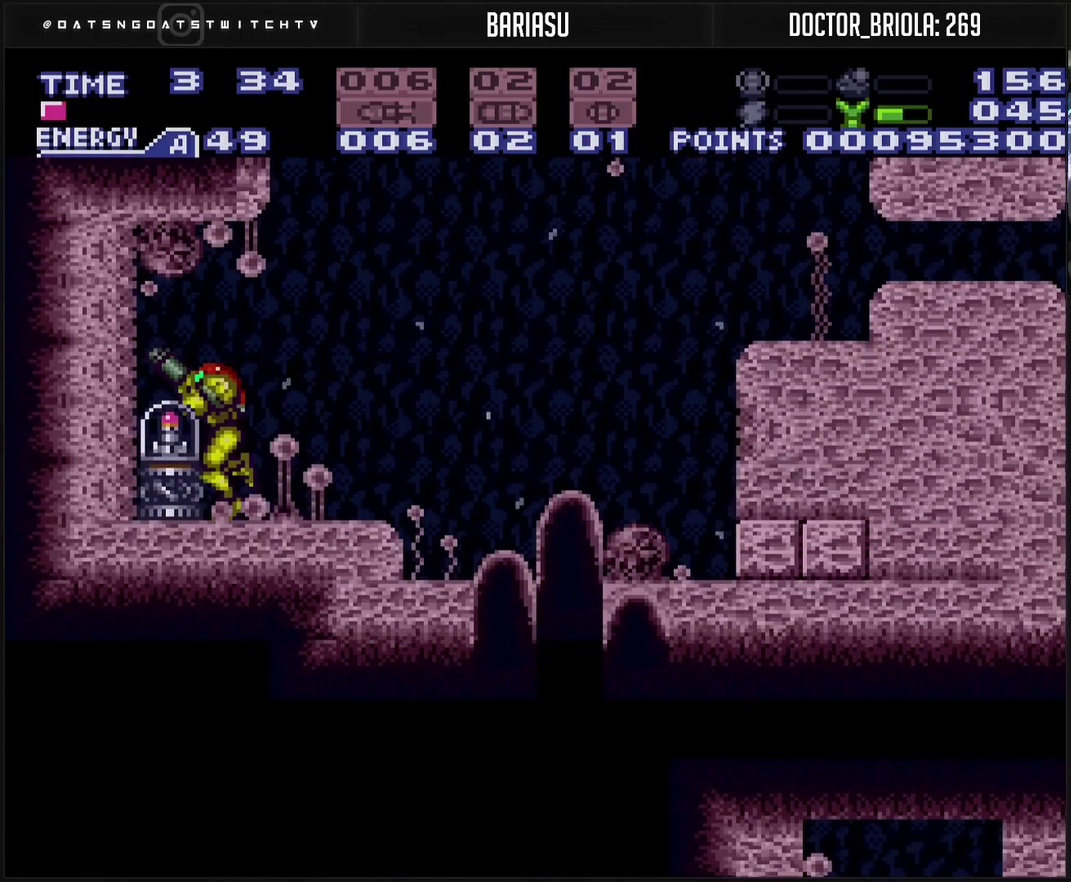
{"buttons": ["CROSS", "R1", "DPAD_LEFT"], "events": []}
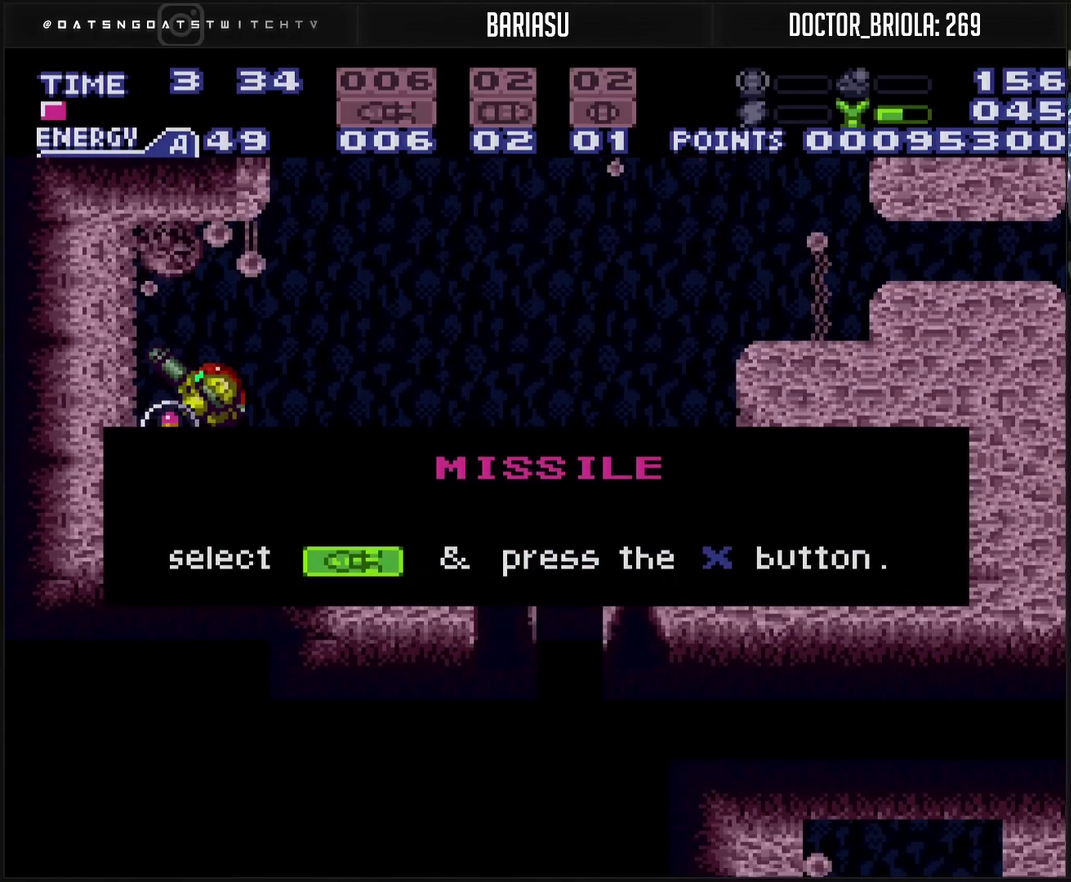
{"buttons": [], "events": [[433, "CROSS", "up"], [433, "DPAD_LEFT", "up"], [433, "R1", "up"]]}
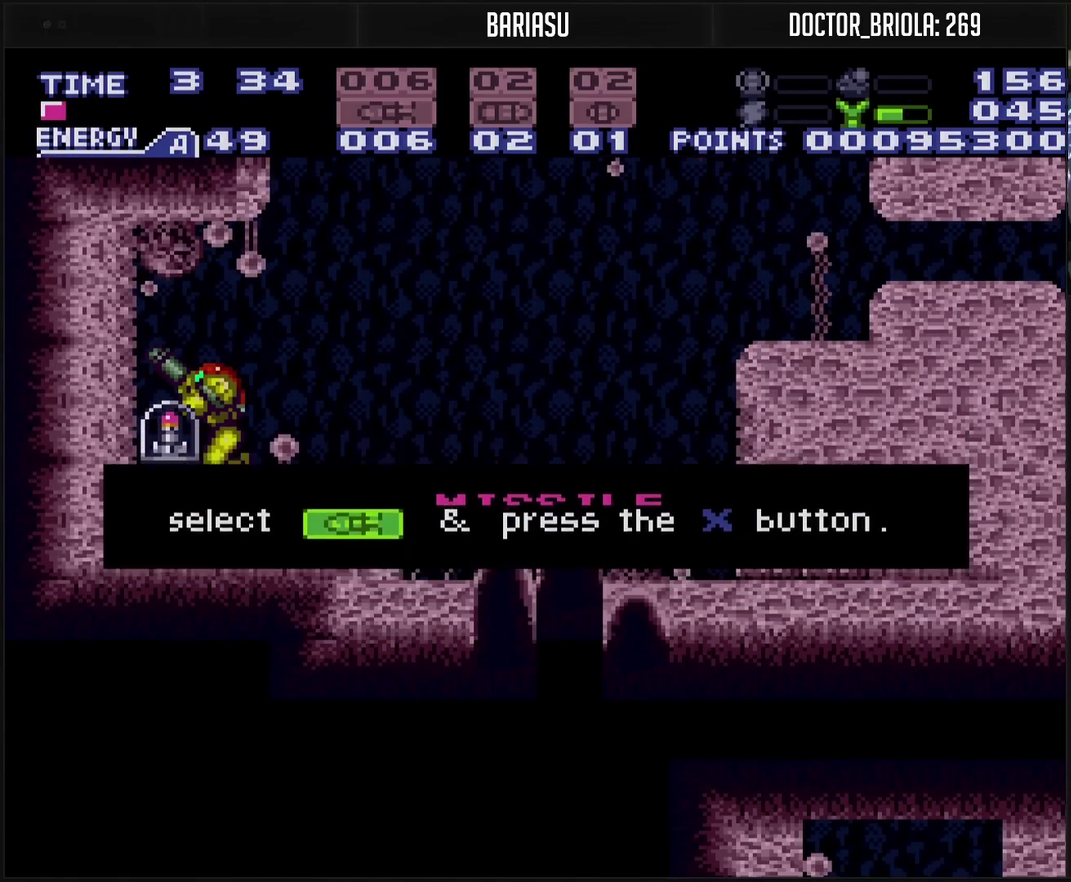
{"buttons": ["CROSS", "DPAD_RIGHT"], "events": [[200, "CROSS", "down"], [200, "DPAD_RIGHT", "down"], [267, "L1", "down"], [333, "L1", "up"]]}
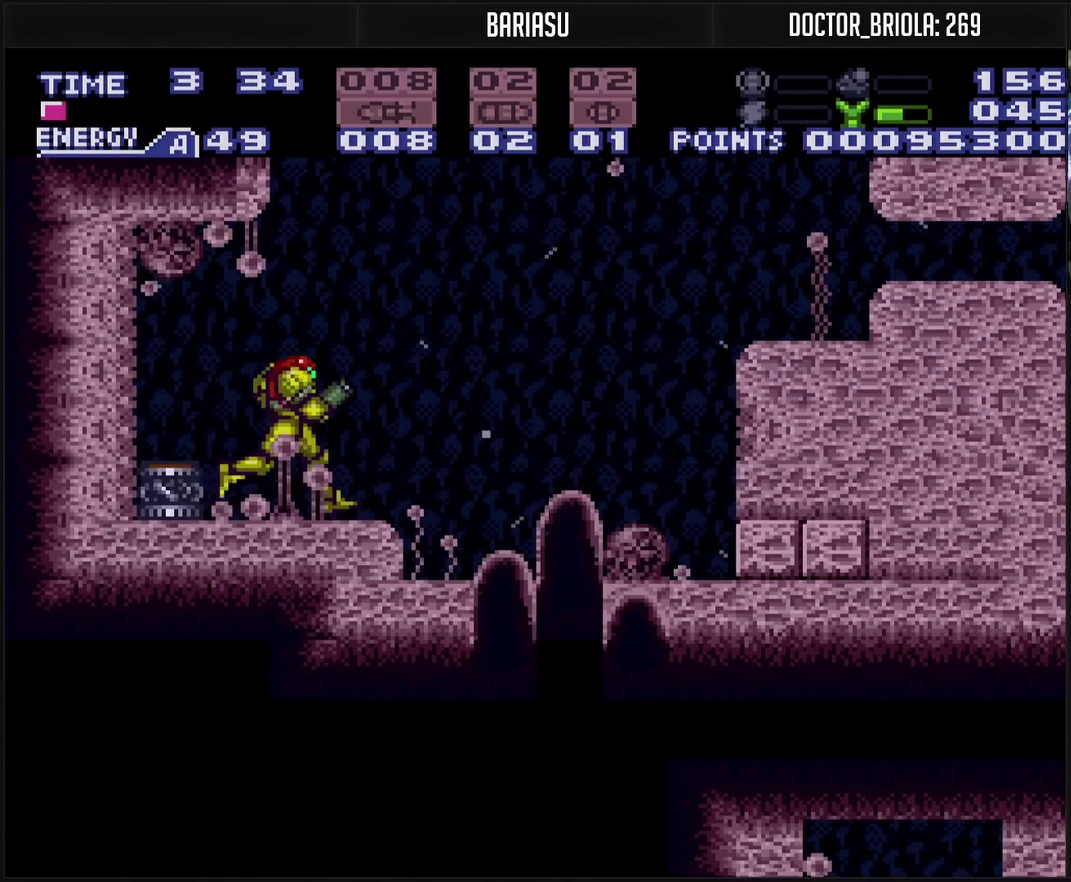
{"buttons": ["CROSS", "CIRCLE", "DPAD_DOWN", "DPAD_RIGHT"], "events": [[233, "CIRCLE", "down"], [233, "DPAD_DOWN", "down"], [233, "DPAD_RIGHT", "up"], [300, "DPAD_DOWN", "up"], [400, "DPAD_RIGHT", "down"], [417, "DPAD_DOWN", "down"]]}
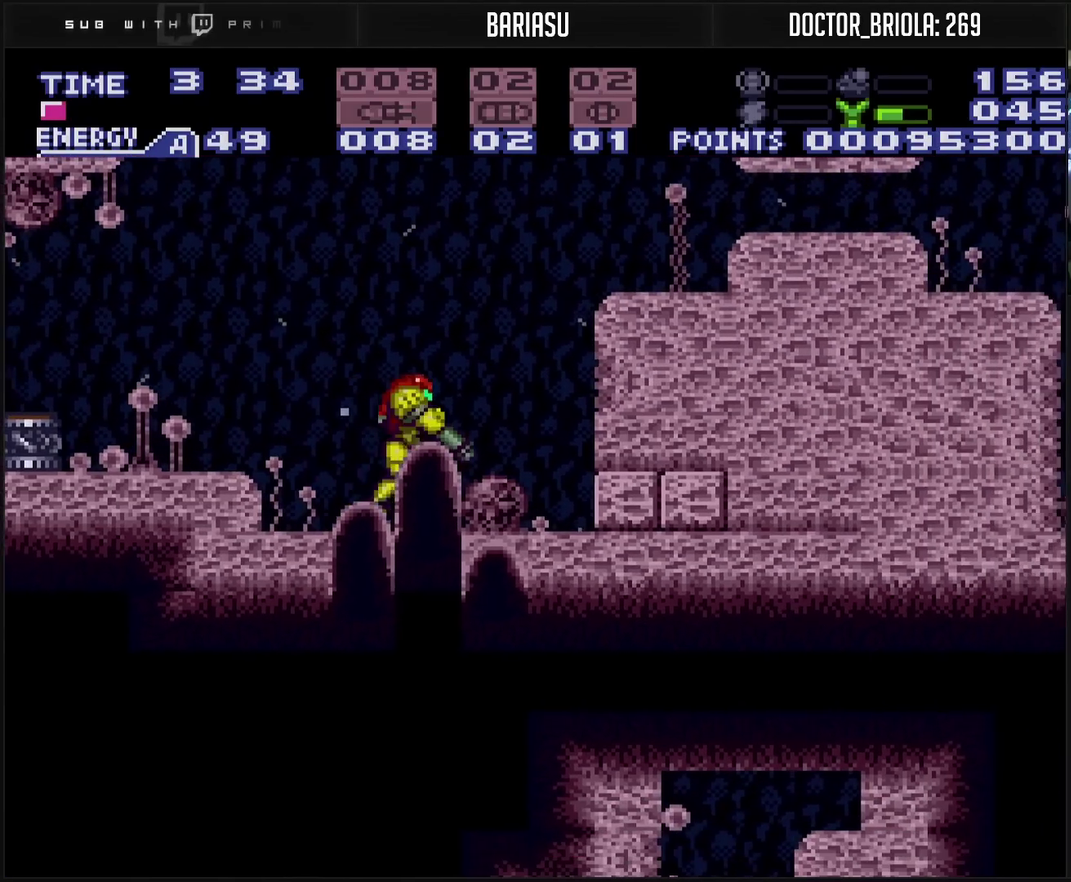
{"buttons": [], "events": [[17, "CIRCLE", "up"], [17, "CROSS", "up"], [17, "DPAD_DOWN", "up"], [183, "DPAD_RIGHT", "up"], [367, "DPAD_DOWN", "down"], [433, "DPAD_DOWN", "up"]]}
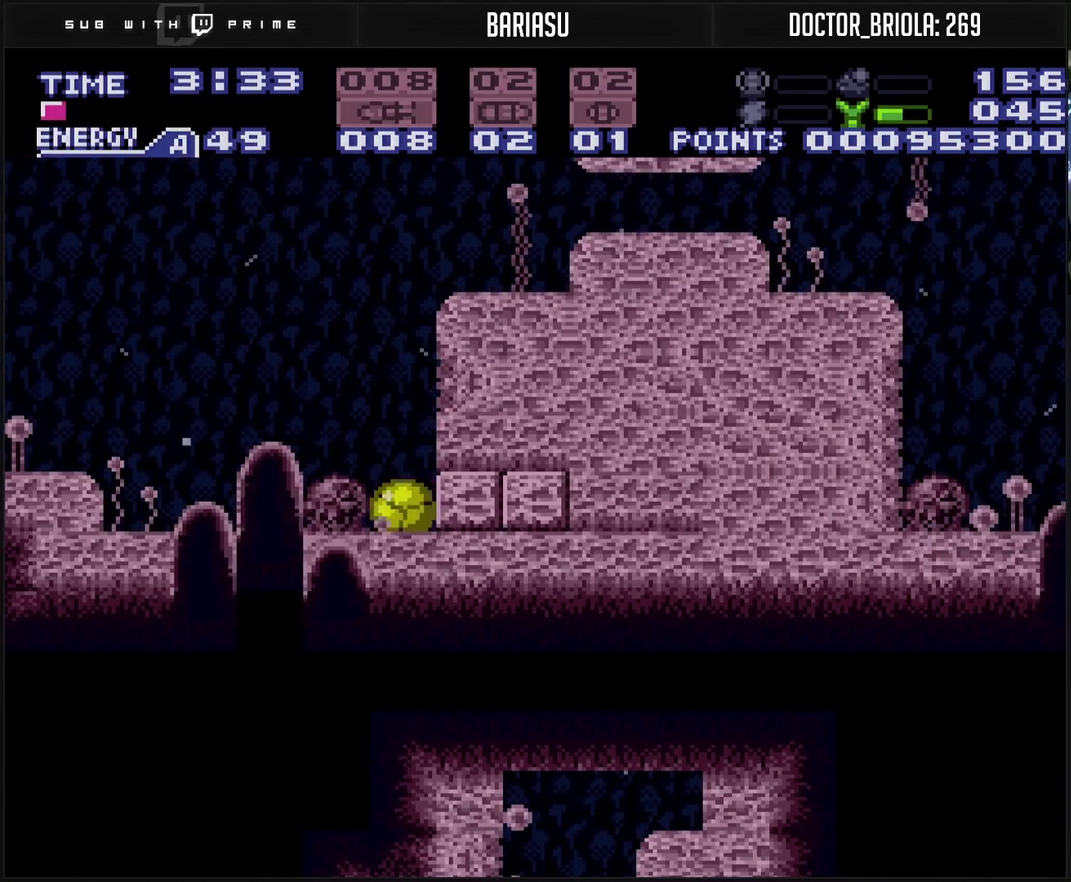
{"buttons": [], "events": [[200, "DPAD_UP", "down"], [317, "CIRCLE", "down"], [317, "DPAD_UP", "up"], [467, "CIRCLE", "up"]]}
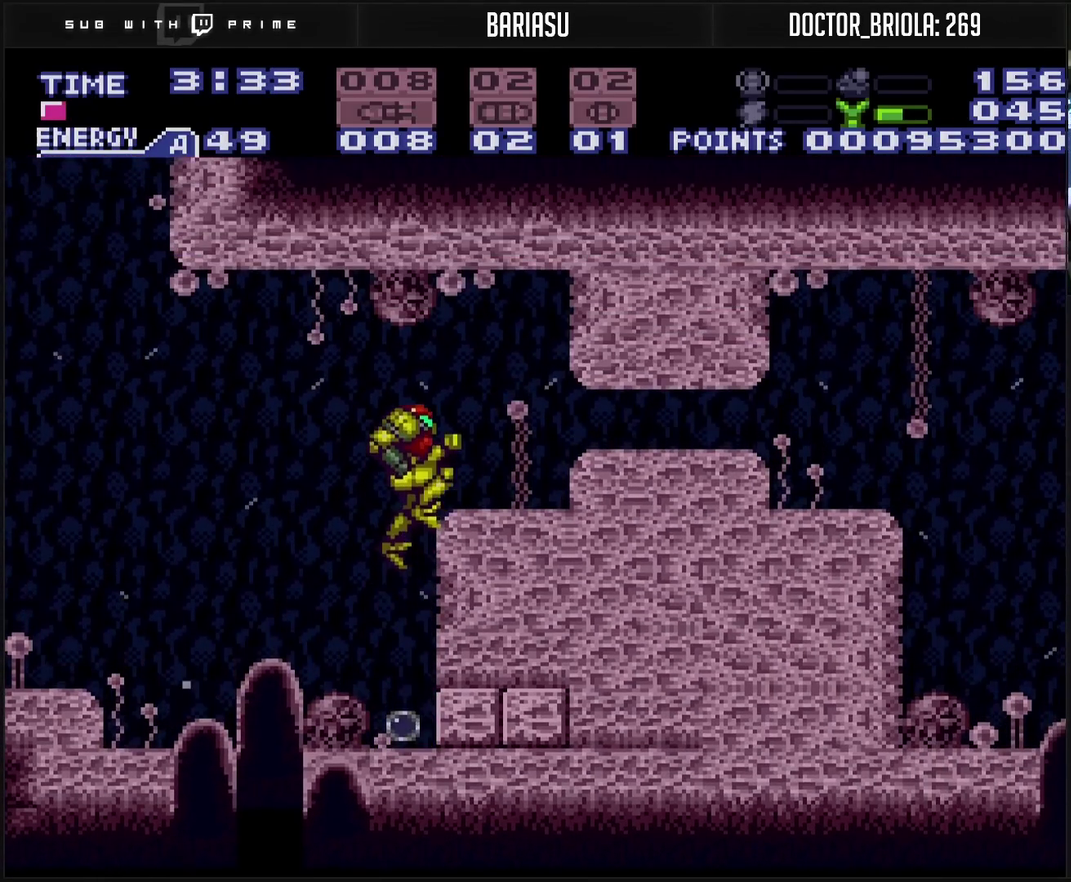
{"buttons": ["CROSS"], "events": [[83, "CROSS", "down"], [100, "DPAD_RIGHT", "down"], [200, "DPAD_DOWN", "down"], [200, "DPAD_RIGHT", "up"], [367, "DPAD_DOWN", "up"], [400, "DPAD_LEFT", "down"], [467, "DPAD_LEFT", "up"]]}
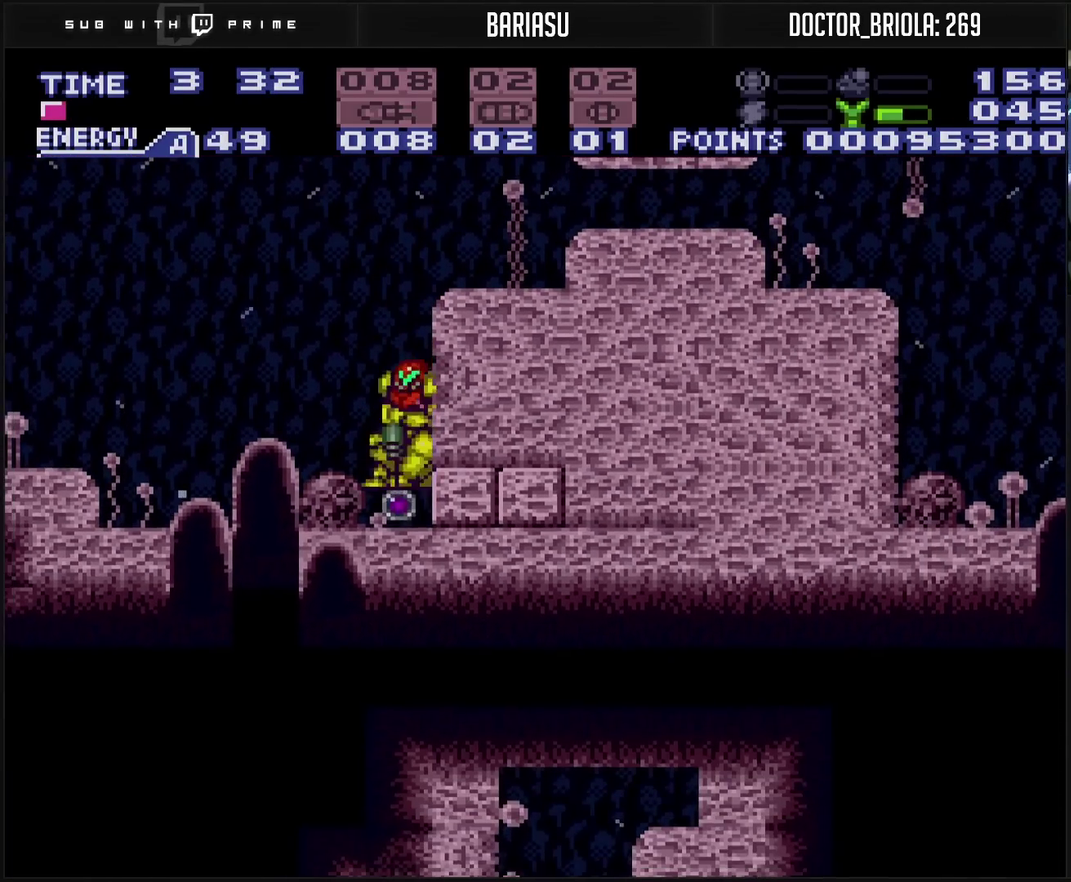
{"buttons": ["CROSS", "DPAD_RIGHT"], "events": [[300, "DPAD_RIGHT", "down"], [317, "DPAD_DOWN", "down"], [400, "DPAD_DOWN", "up"]]}
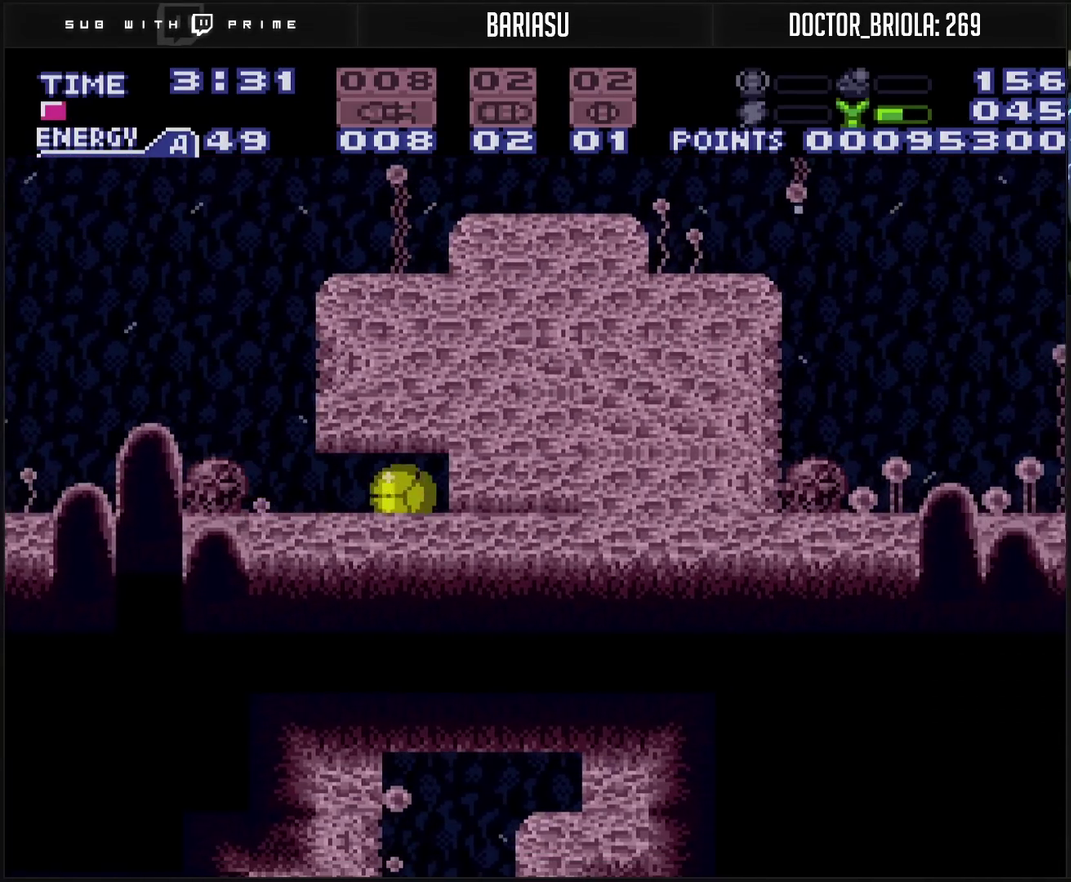
{"buttons": ["CROSS", "DPAD_LEFT"], "events": [[167, "CROSS", "up"], [300, "CROSS", "down"], [317, "DPAD_RIGHT", "up"], [367, "DPAD_LEFT", "down"]]}
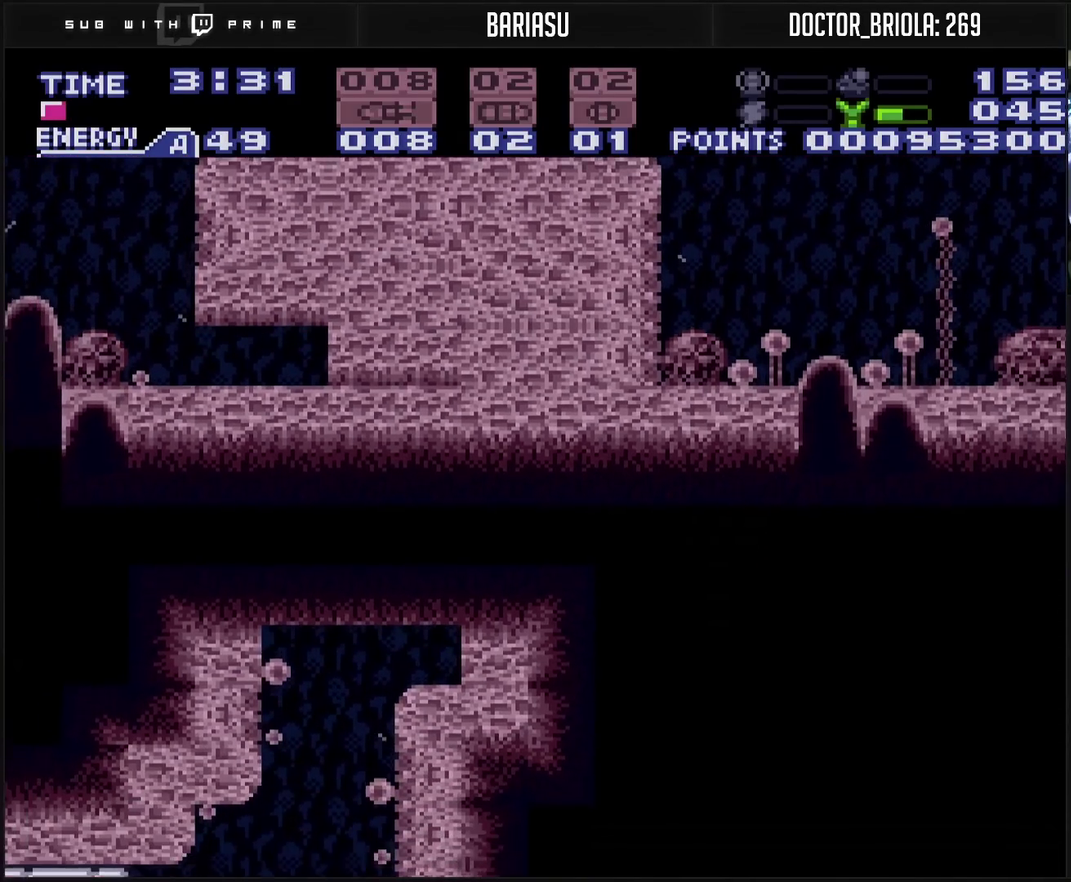
{"buttons": ["CROSS", "R1", "DPAD_LEFT"], "events": [[117, "R1", "down"]]}
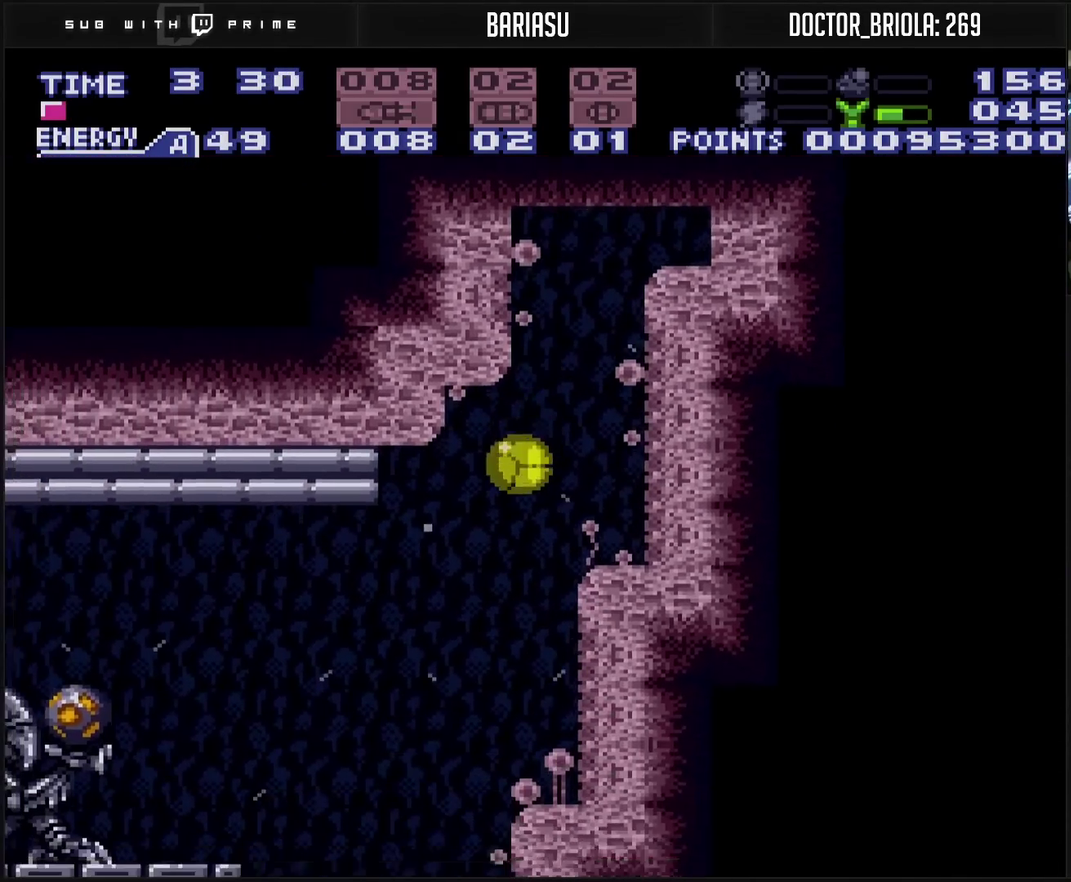
{"buttons": ["CROSS", "R1", "DPAD_UP", "DPAD_LEFT"], "events": [[383, "DPAD_UP", "down"]]}
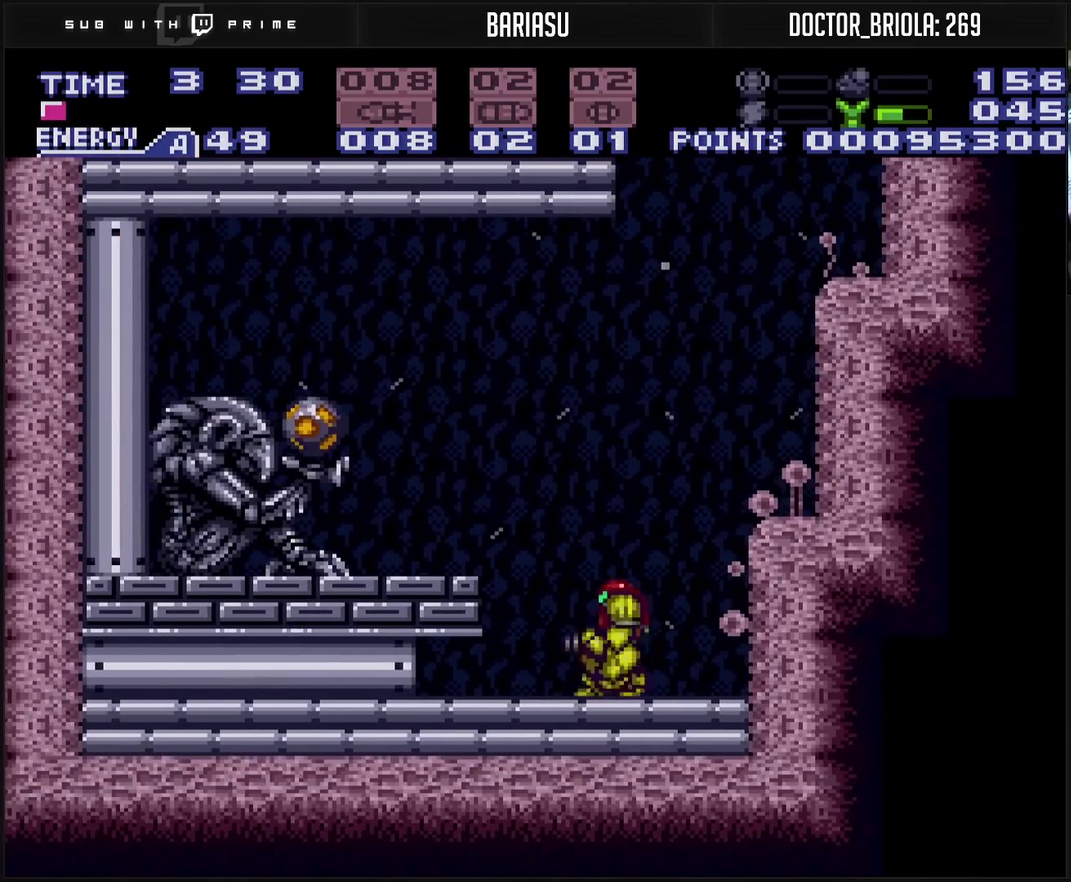
{"buttons": [], "events": [[33, "DPAD_UP", "up"], [67, "TRIANGLE", "down"], [117, "R1", "up"], [133, "CIRCLE", "down"], [133, "TRIANGLE", "up"], [383, "CIRCLE", "up"], [383, "CROSS", "up"], [467, "DPAD_LEFT", "up"]]}
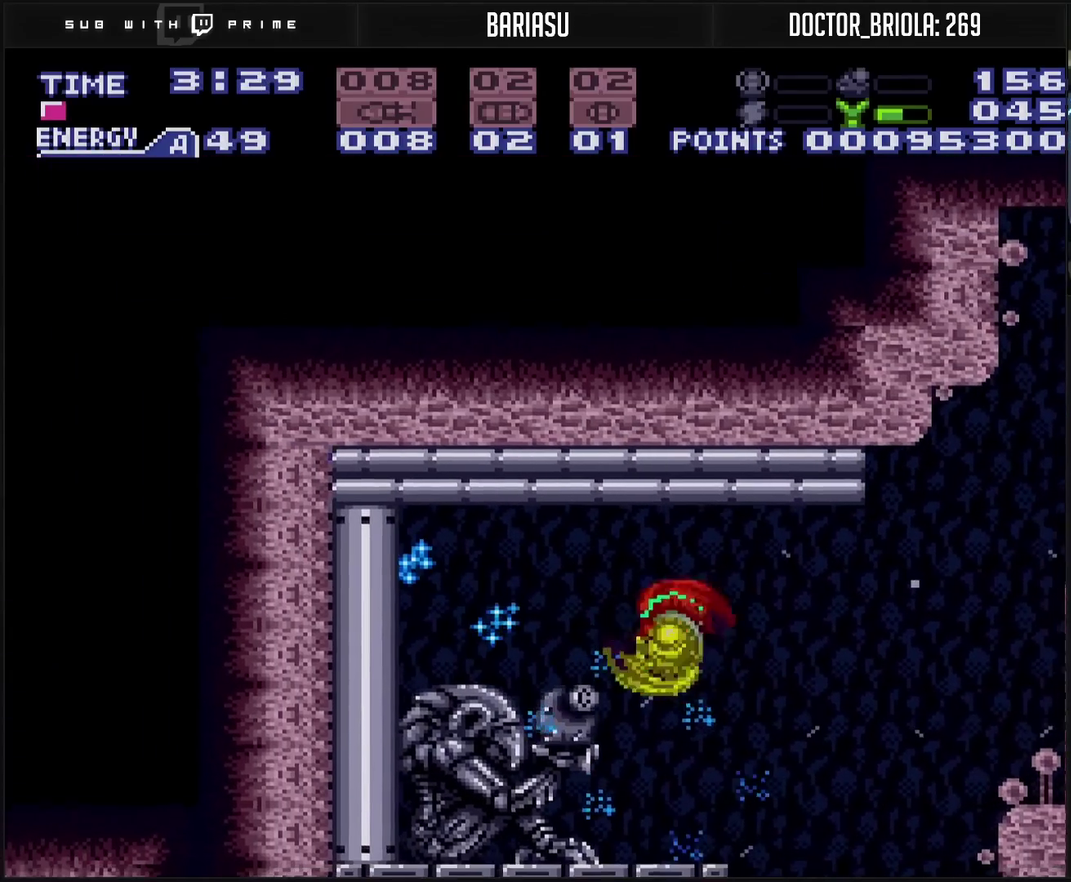
{"buttons": ["CROSS"], "events": [[67, "CROSS", "down"]]}
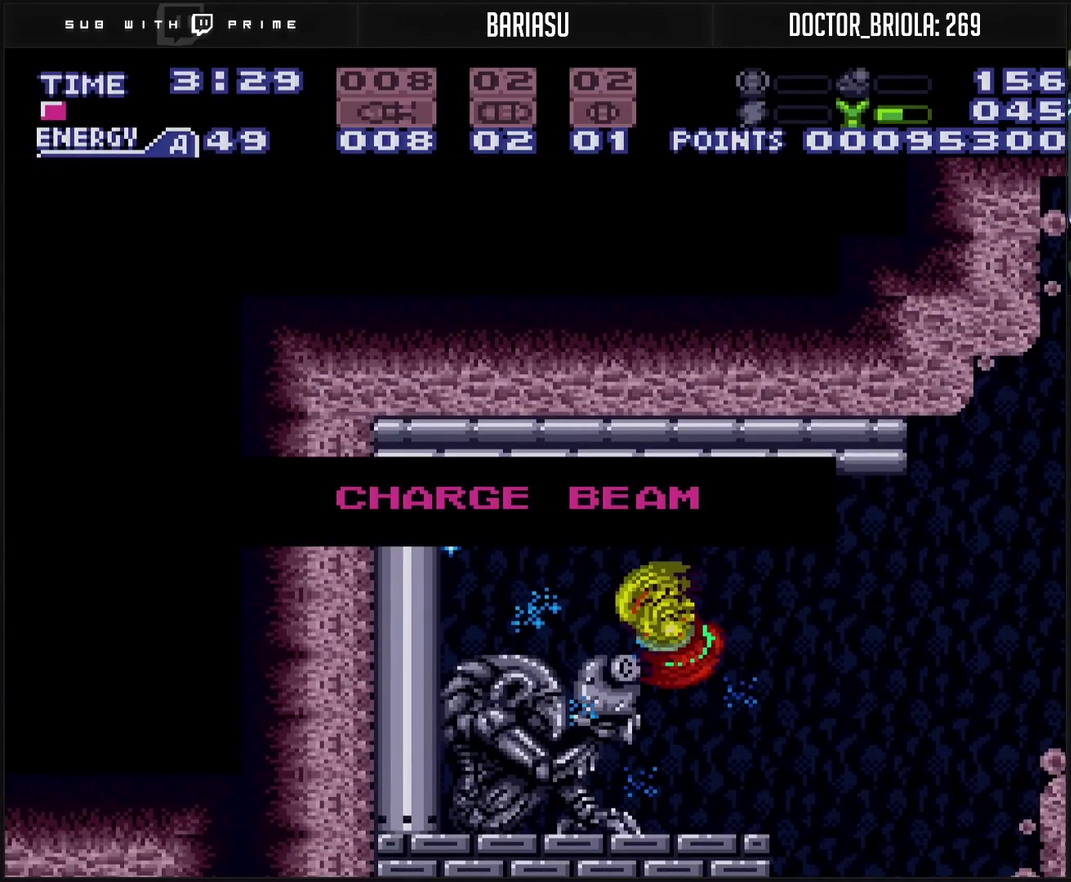
{"buttons": [], "events": [[433, "CROSS", "up"]]}
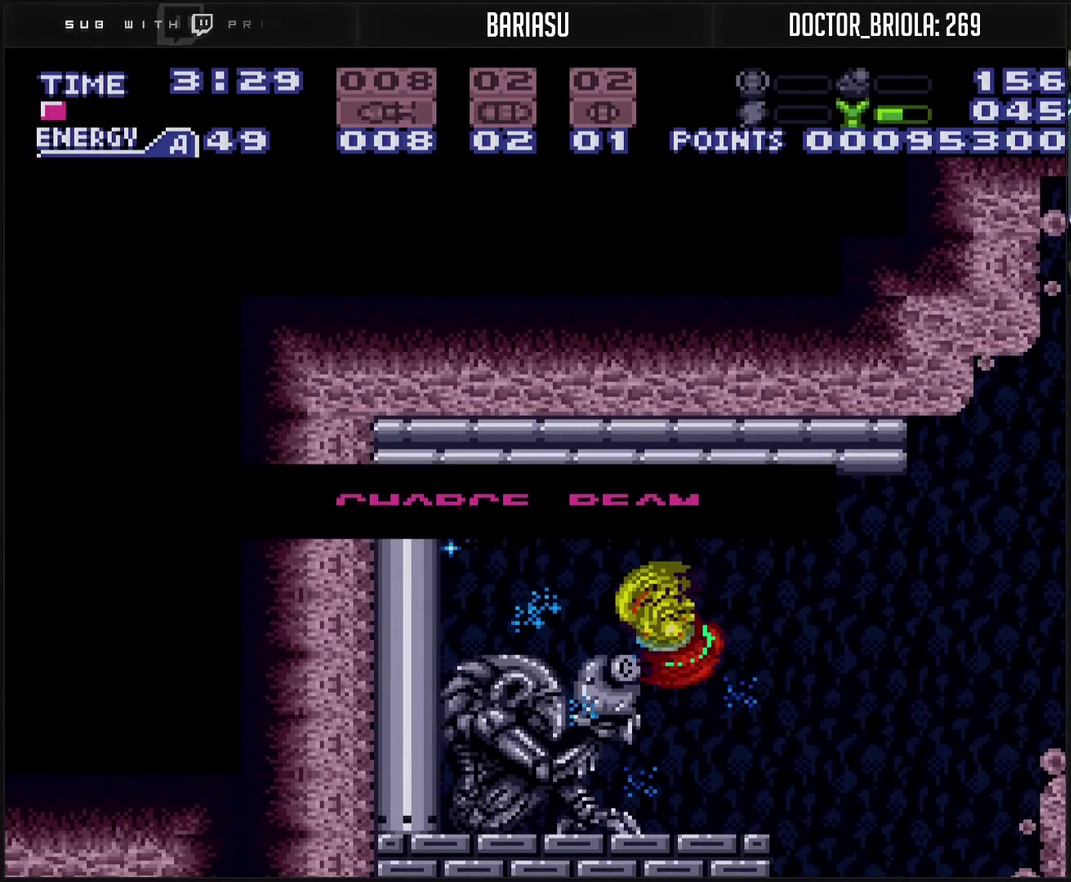
{"buttons": ["CROSS", "DPAD_RIGHT"], "events": [[283, "CROSS", "down"], [283, "DPAD_RIGHT", "down"]]}
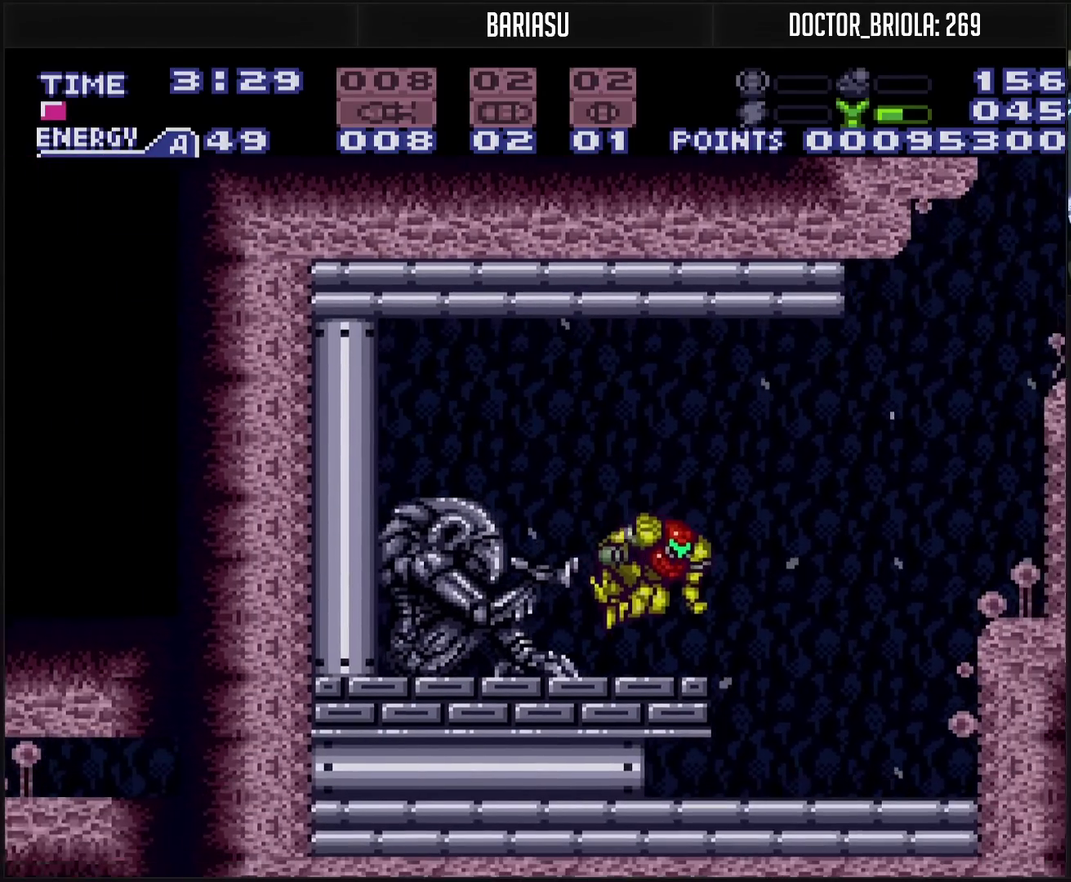
{"buttons": ["CROSS", "DPAD_DOWN"], "events": [[83, "L1", "down"], [200, "L1", "up"], [300, "DPAD_RIGHT", "up"], [367, "DPAD_LEFT", "down"], [467, "DPAD_DOWN", "down"], [467, "DPAD_LEFT", "up"]]}
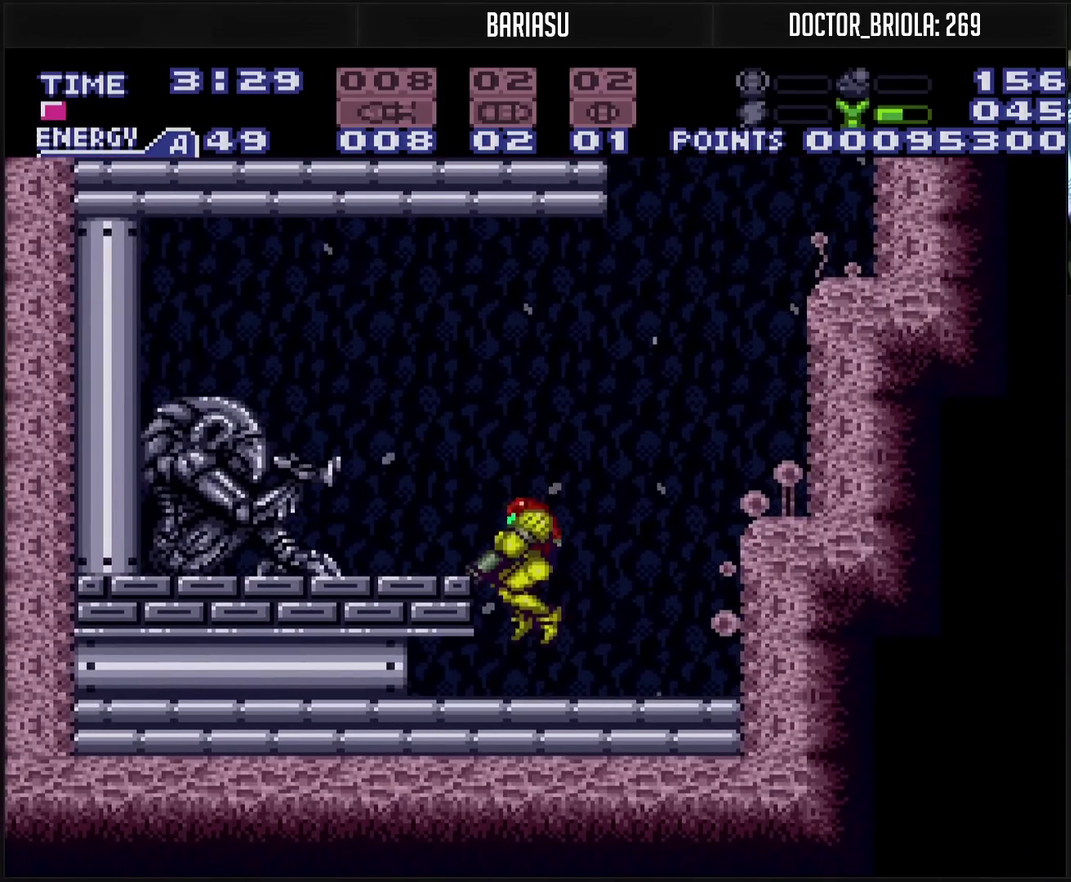
{"buttons": ["CROSS", "DPAD_LEFT"], "events": [[33, "DPAD_DOWN", "up"], [83, "DPAD_DOWN", "down"], [117, "CROSS", "up"], [117, "DPAD_LEFT", "down"], [133, "DPAD_DOWN", "up"], [500, "CROSS", "down"]]}
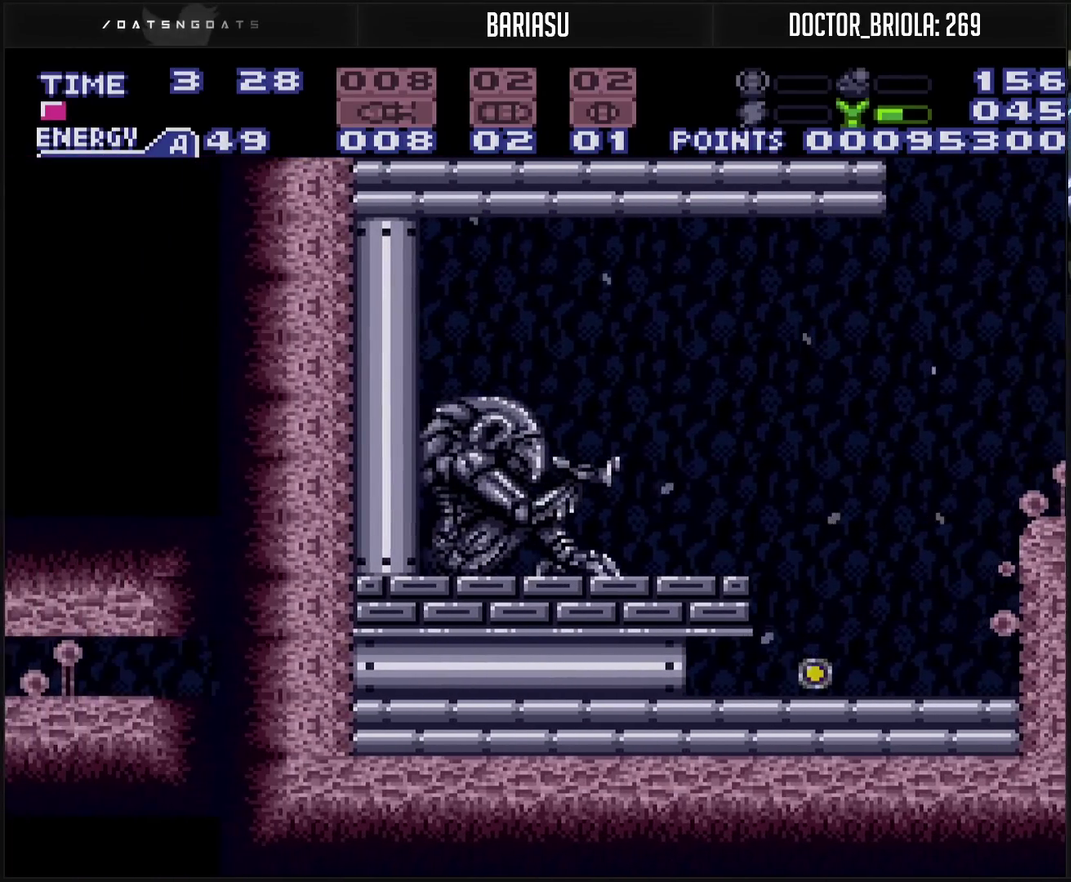
{"buttons": ["CROSS", "DPAD_LEFT"], "events": []}
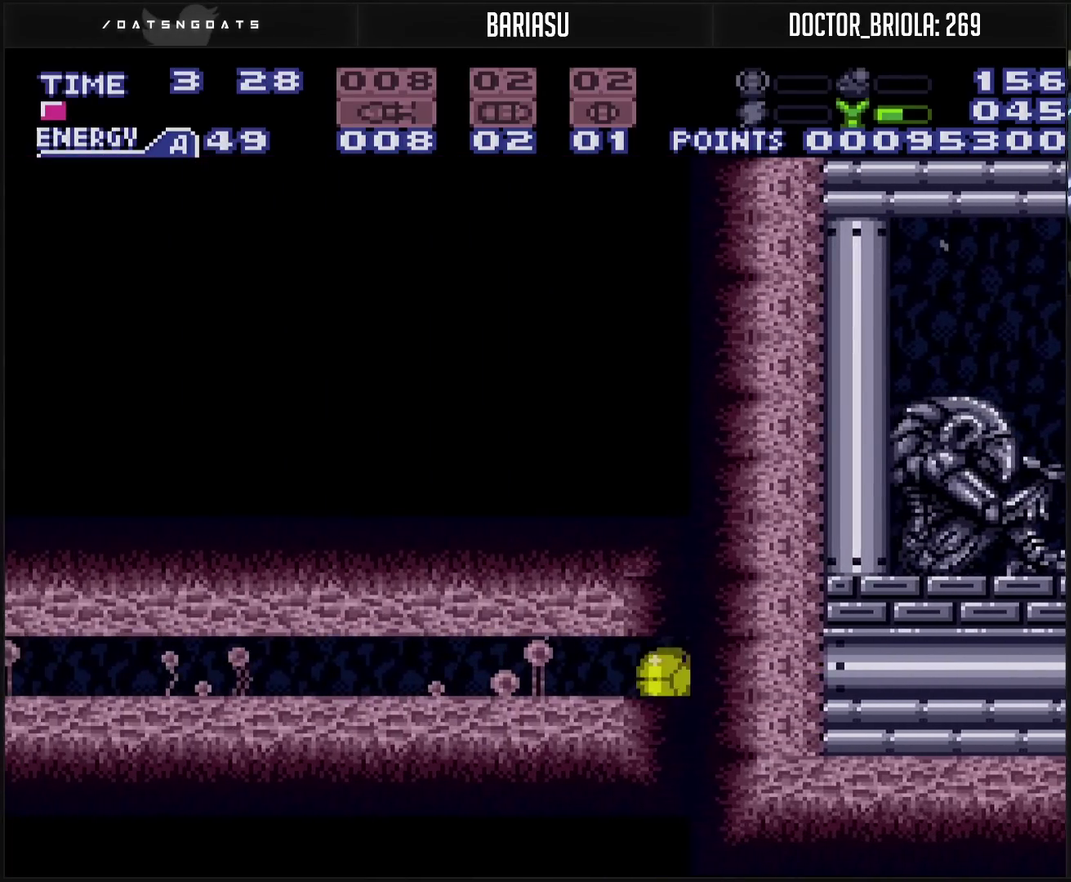
{"buttons": ["CROSS", "DPAD_LEFT"], "events": []}
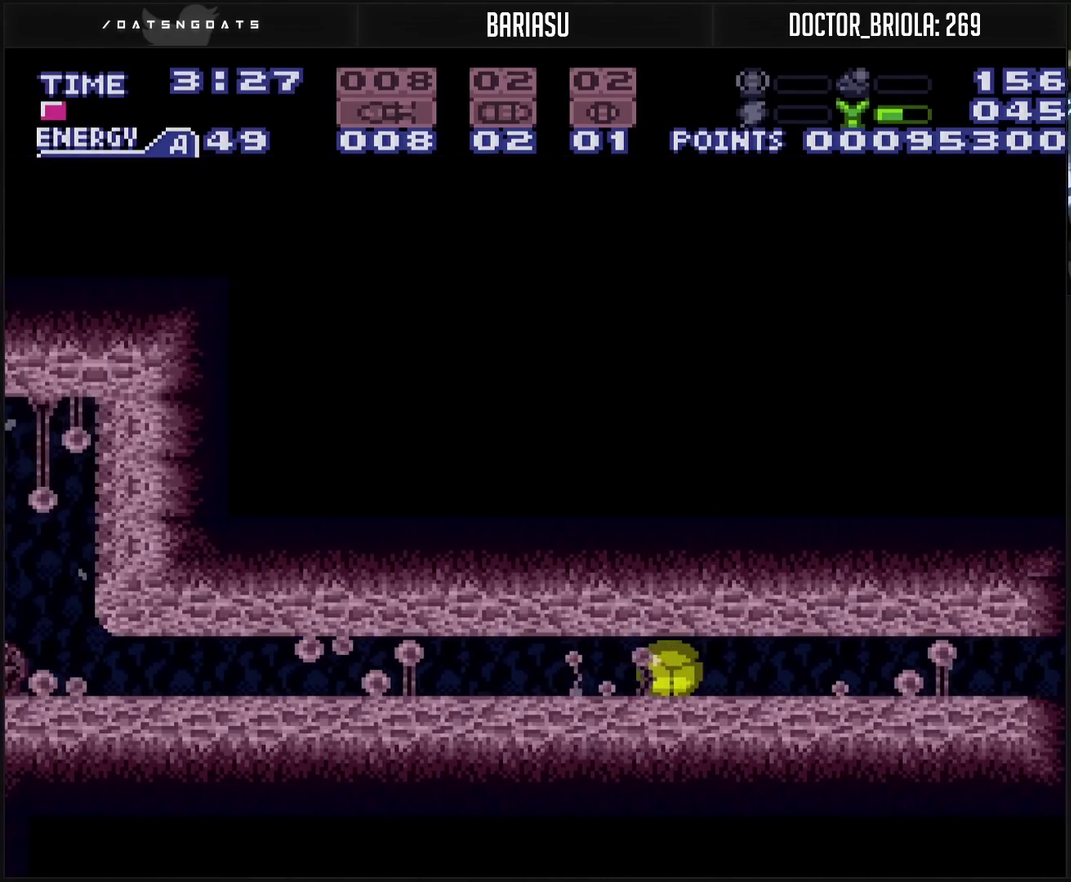
{"buttons": ["CROSS", "R1", "DPAD_LEFT"], "events": [[433, "R1", "down"]]}
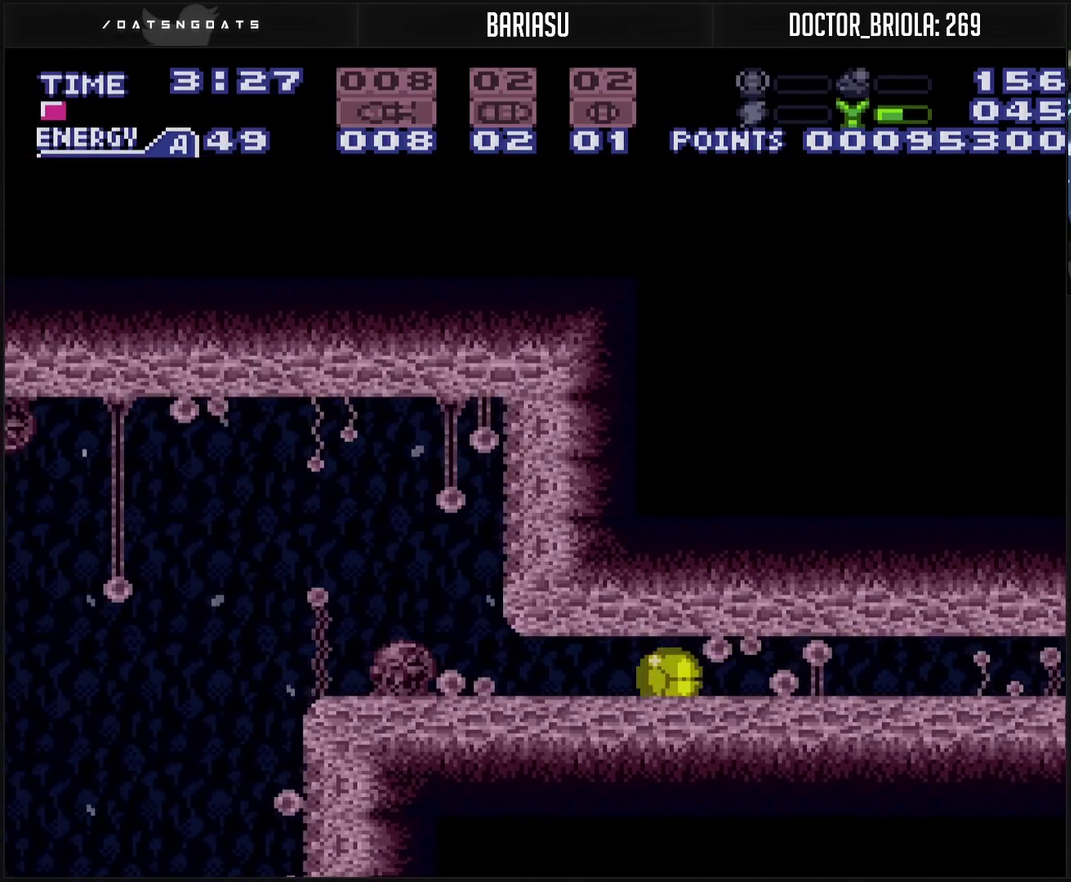
{"buttons": ["CROSS", "DPAD_LEFT"], "events": [[133, "R1", "up"], [250, "DPAD_LEFT", "up"], [250, "DPAD_UP", "down"], [400, "DPAD_LEFT", "down"], [400, "DPAD_UP", "up"], [433, "L1", "down"], [483, "L1", "up"]]}
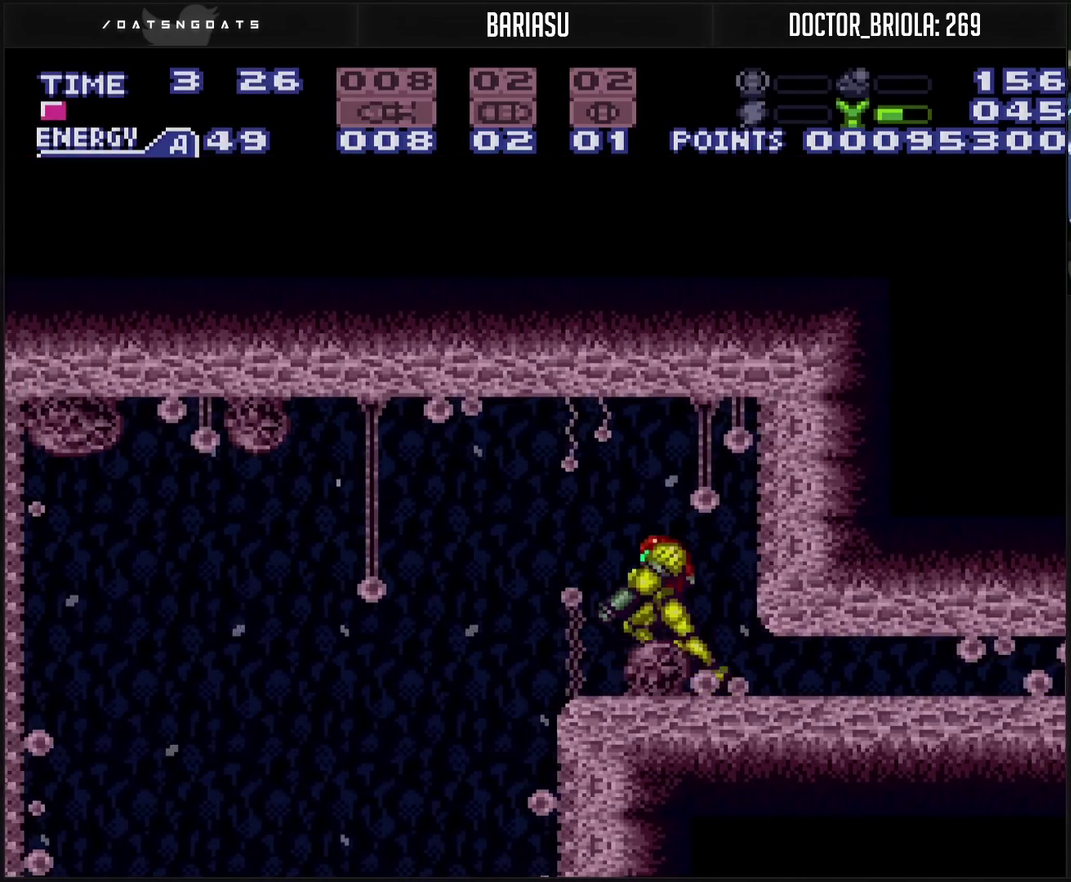
{"buttons": ["CROSS", "DPAD_LEFT"], "events": []}
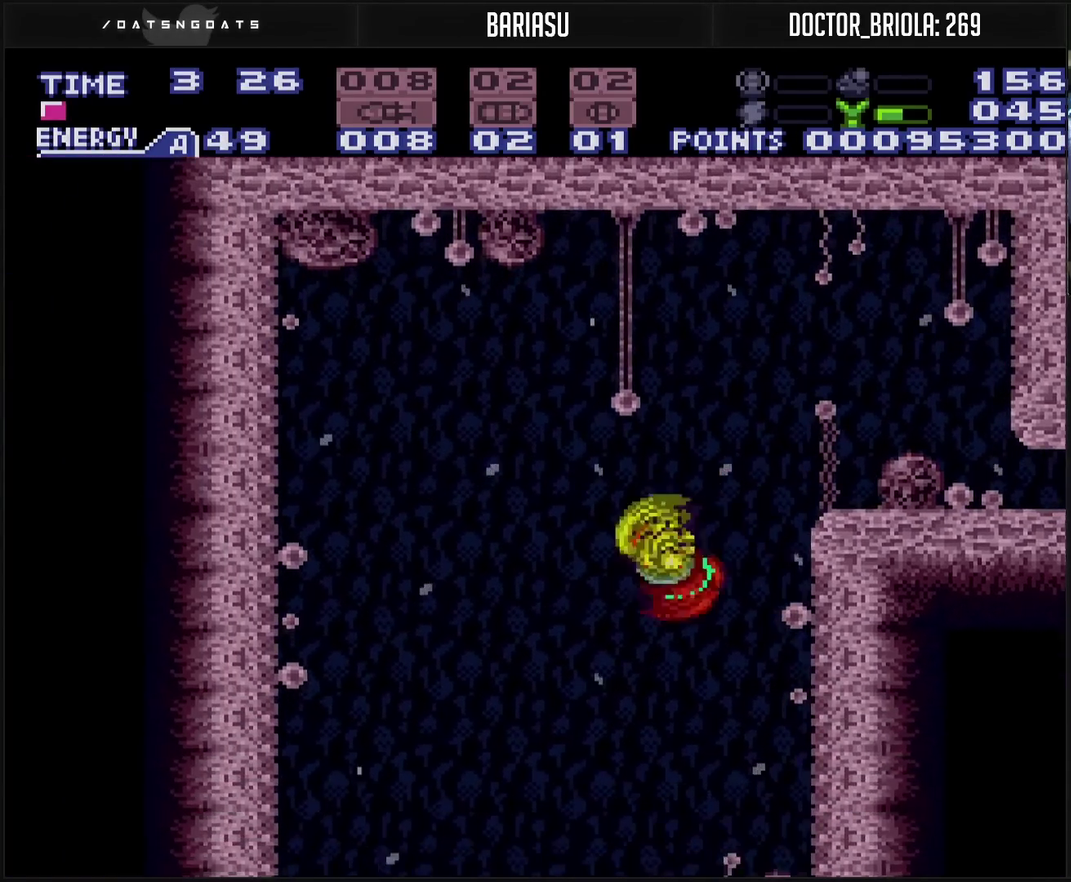
{"buttons": ["CROSS", "L1", "DPAD_LEFT"], "events": [[383, "L1", "down"]]}
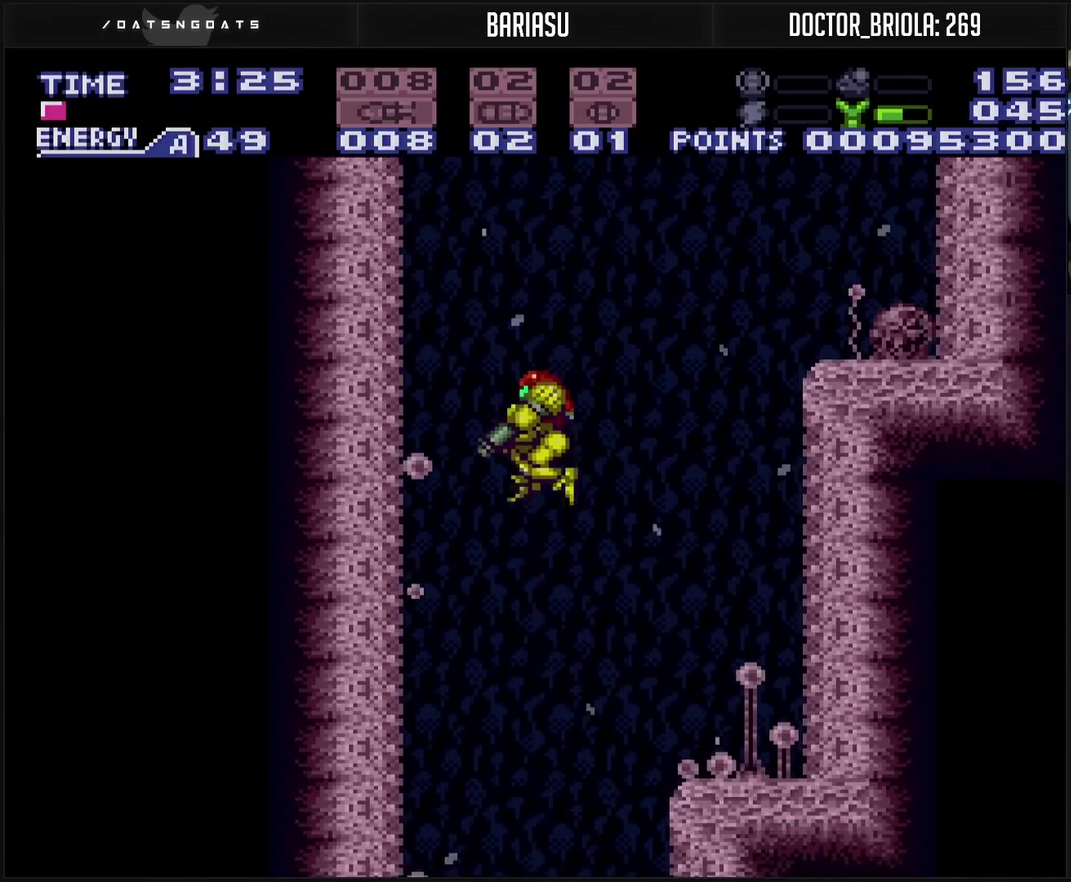
{"buttons": ["CROSS", "TRIANGLE", "L1", "DPAD_LEFT"], "events": [[33, "TRIANGLE", "down"]]}